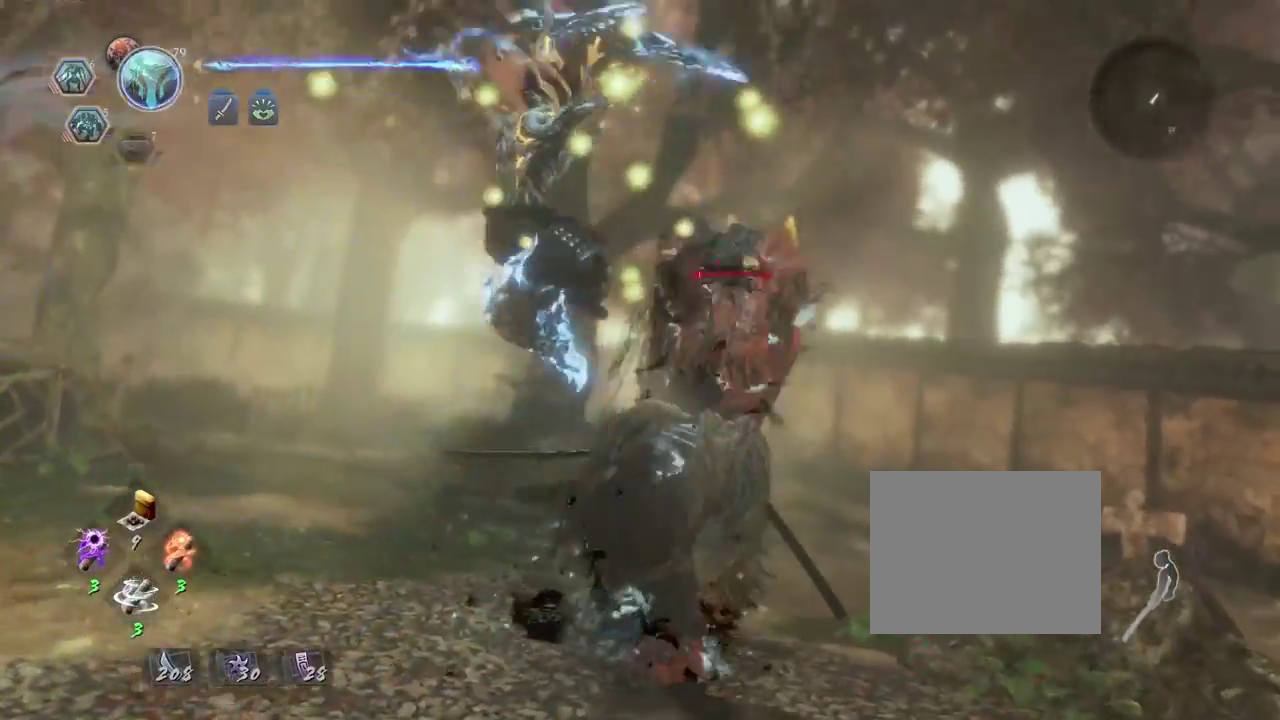
Gameplay with a controller (PlayStation layout); each line is a JSON object with the inputs held at the frame after it (dt_ms = milliseconds from this image to that frame). "events" lists button and stick changes between this image and that frame as [ms after this image, input, new state], when the widget could be followed in between.
{"dt_ms": 400, "buttons": [], "left_stick": "center", "right_stick": "center", "events": []}
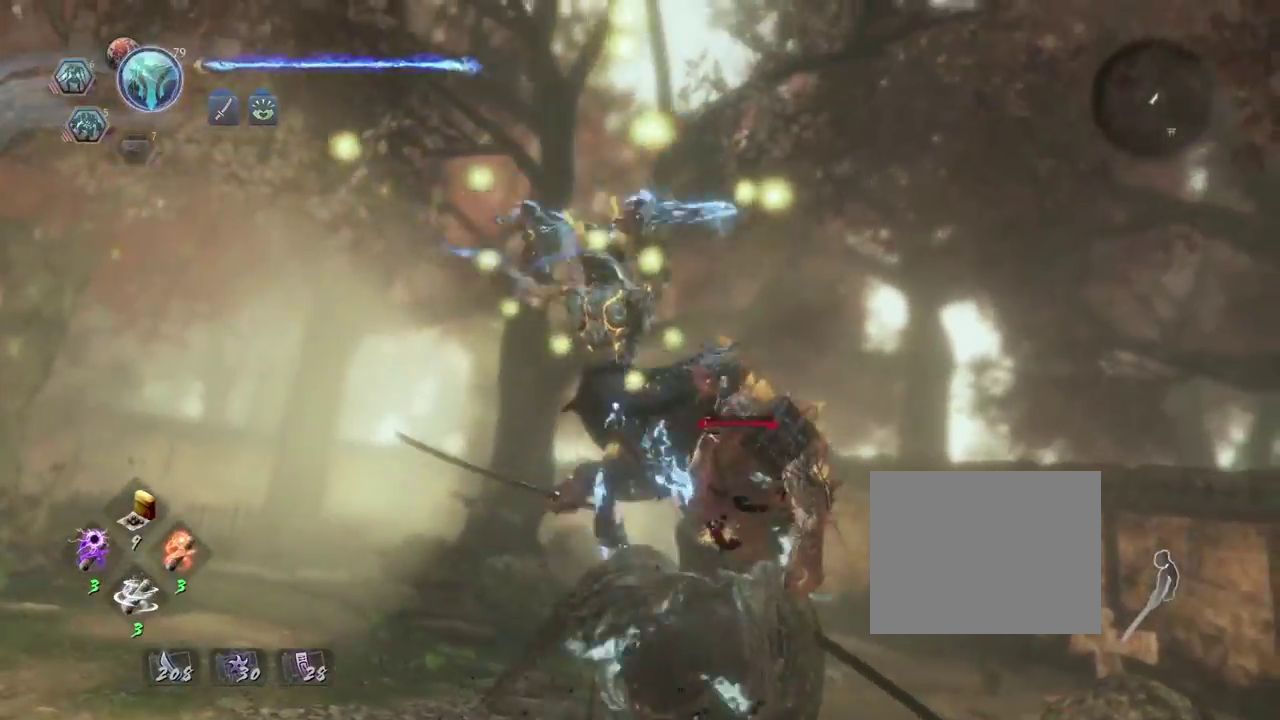
{"dt_ms": 500, "buttons": [], "left_stick": "center", "right_stick": "center", "events": []}
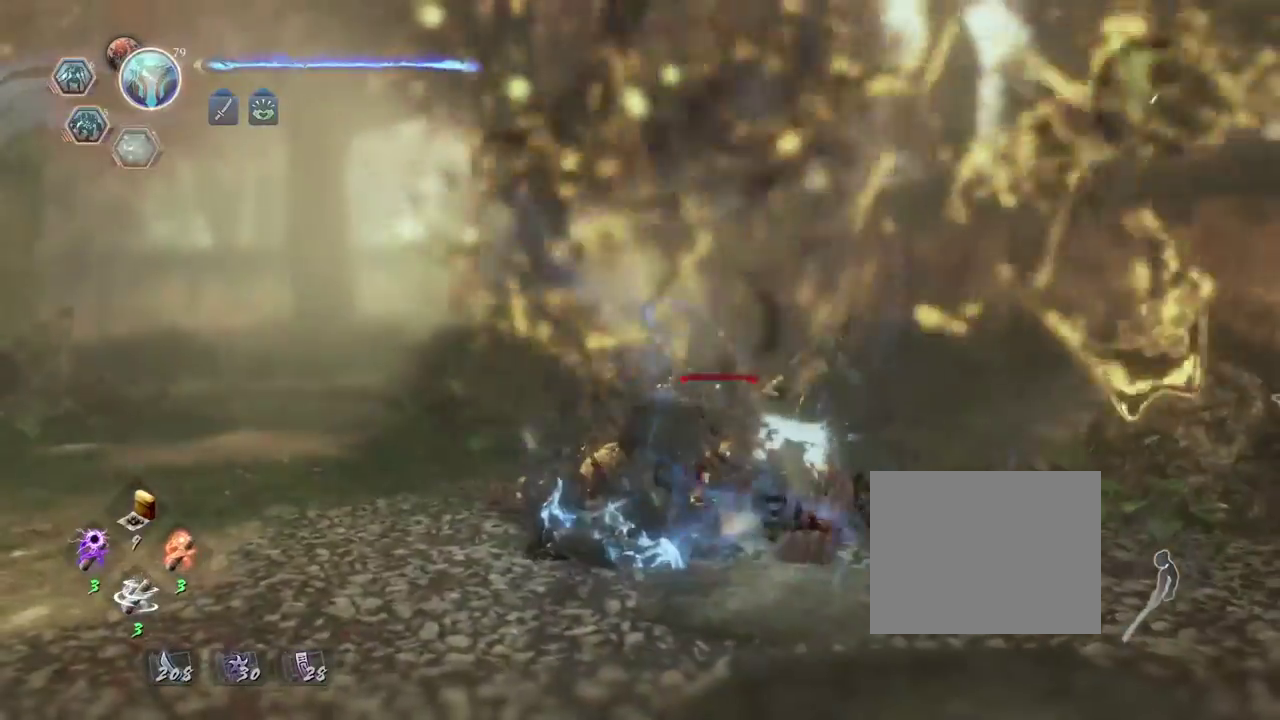
{"dt_ms": 700, "buttons": [], "left_stick": "center", "right_stick": "center", "events": []}
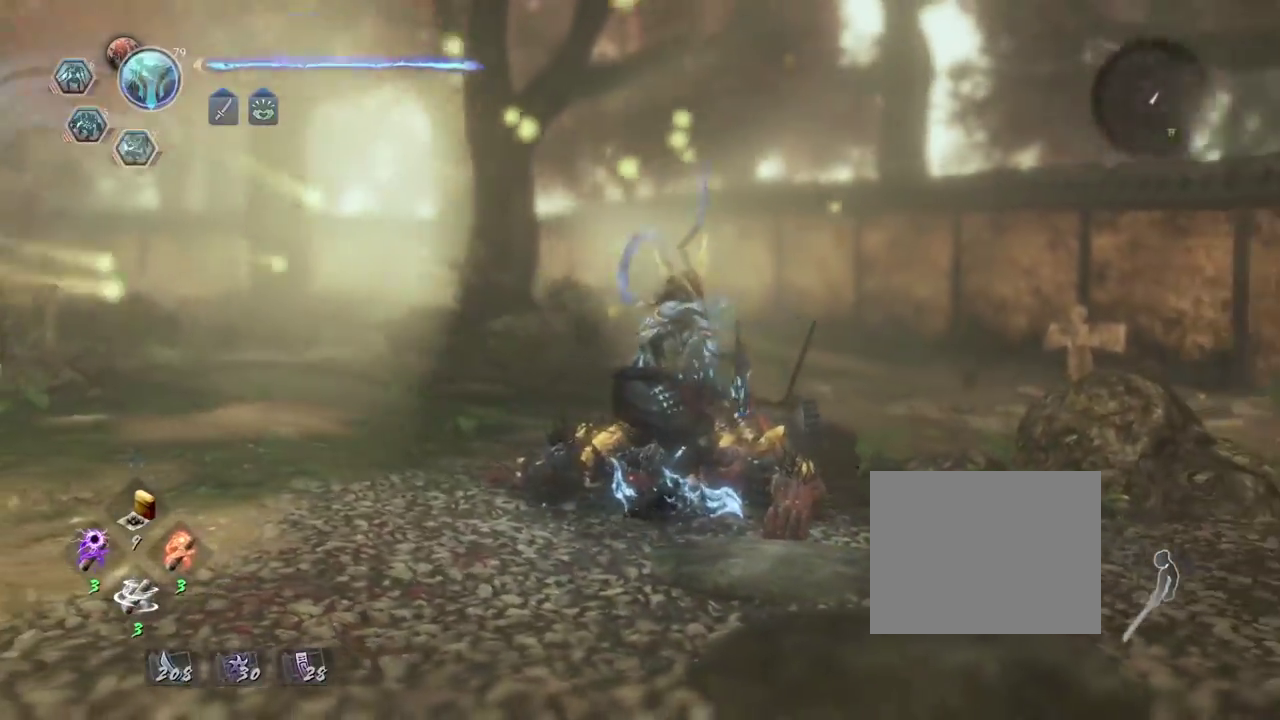
{"dt_ms": 300, "buttons": [], "left_stick": "center", "right_stick": "center", "events": []}
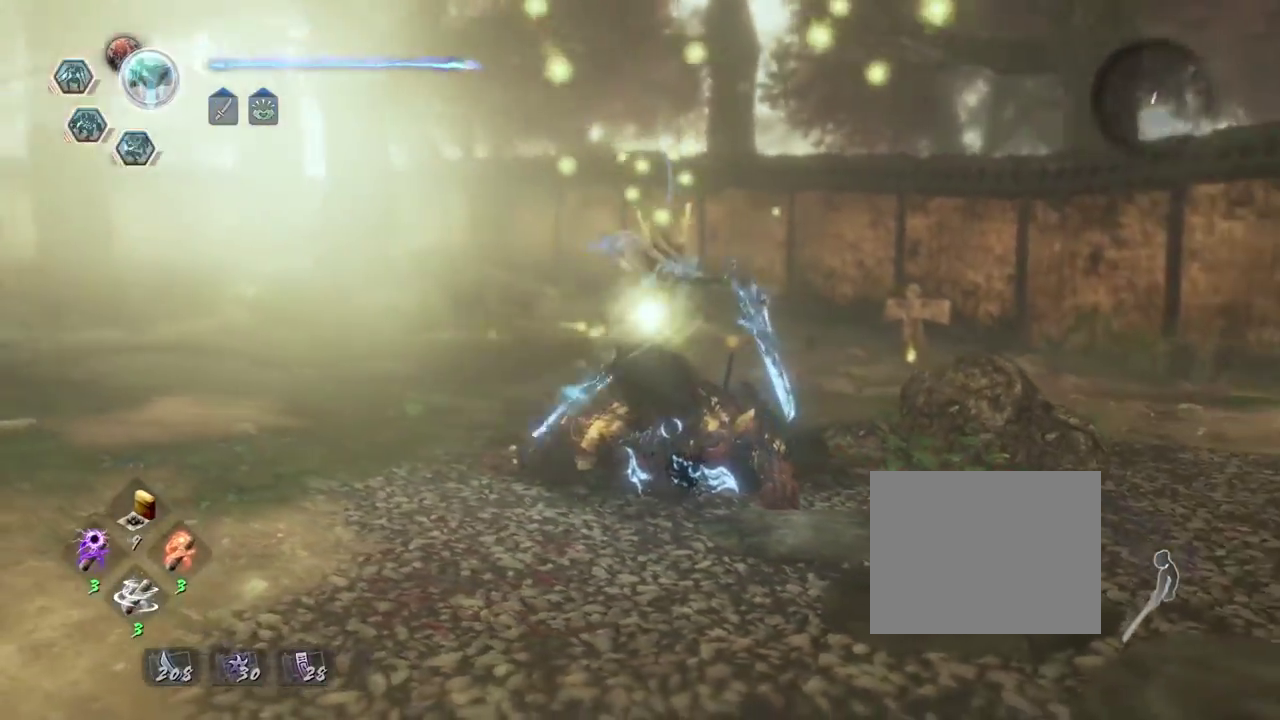
{"dt_ms": 500, "buttons": [], "left_stick": "up-left", "right_stick": "right", "events": [[217, "left_stick", "up-left"], [400, "right_stick", "down-right"], [483, "right_stick", "right"]]}
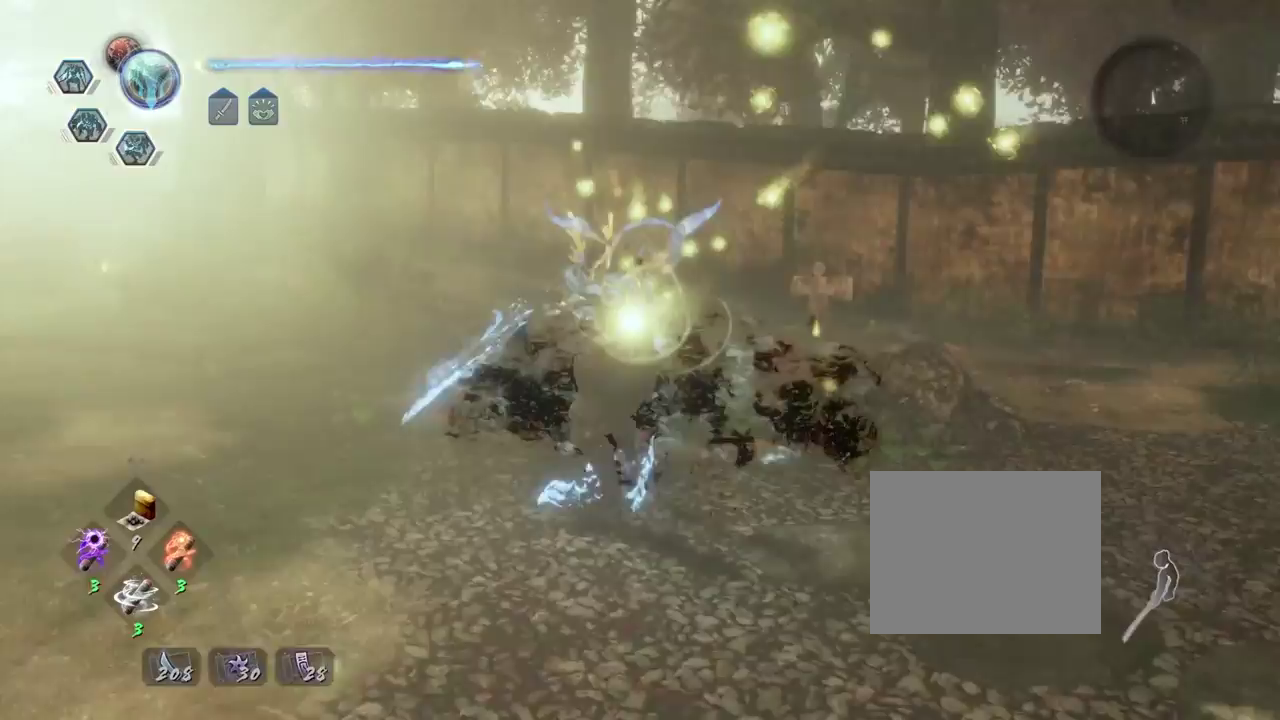
{"dt_ms": 500, "buttons": [], "left_stick": "left", "right_stick": "right", "events": [[50, "left_stick", "left"]]}
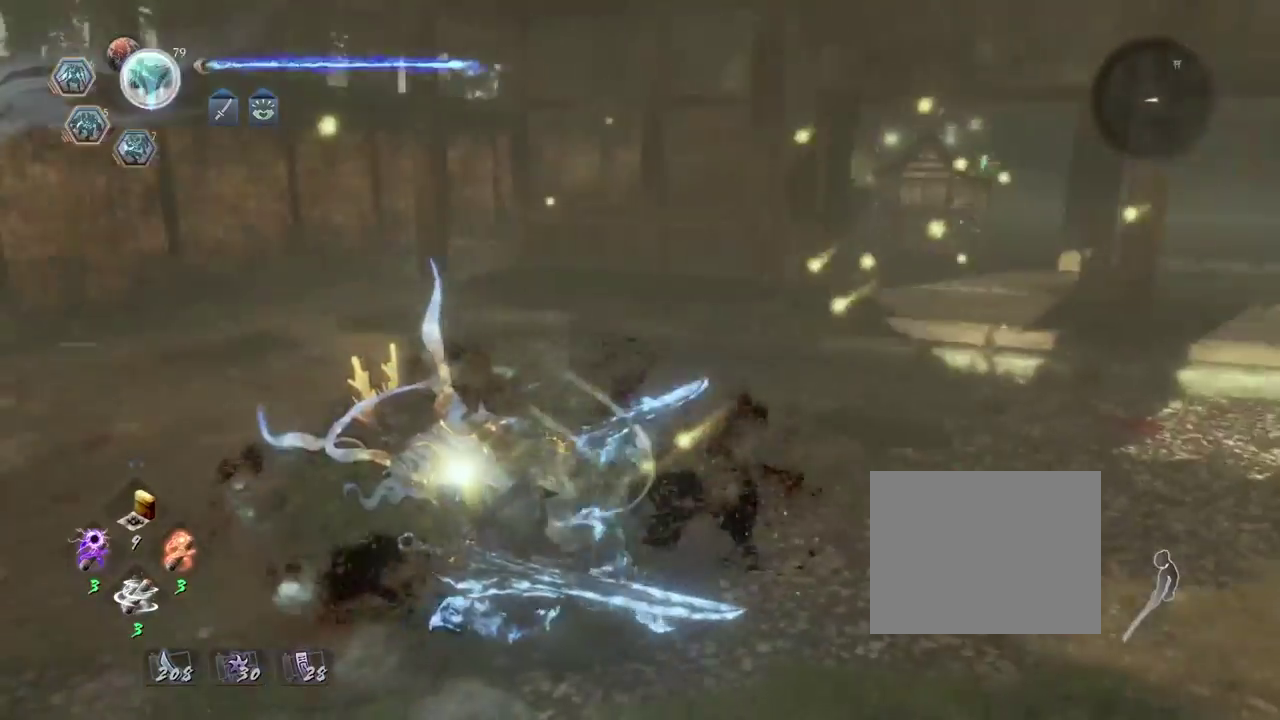
{"dt_ms": 400, "buttons": [], "left_stick": "center", "right_stick": "right", "events": [[317, "left_stick", "center"]]}
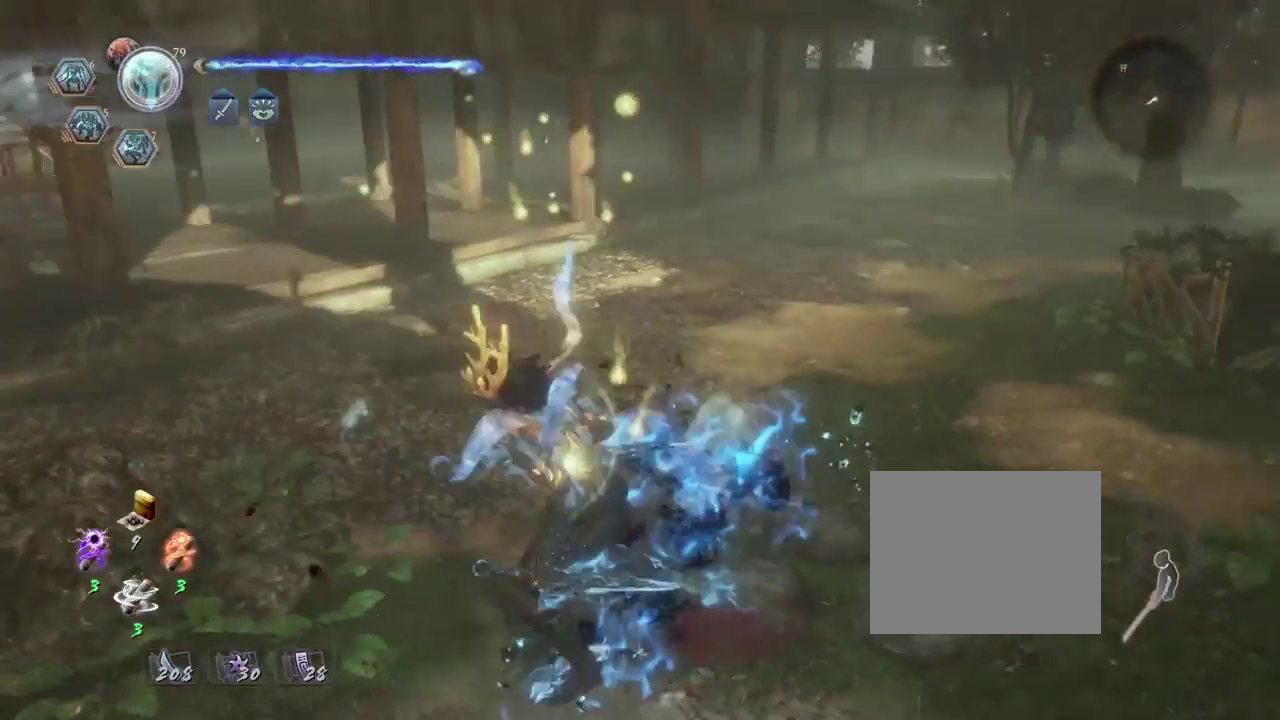
{"dt_ms": 600, "buttons": [], "left_stick": "up", "right_stick": "down-right", "events": [[67, "right_stick", "down-right"], [333, "left_stick", "up-right"], [467, "left_stick", "up"]]}
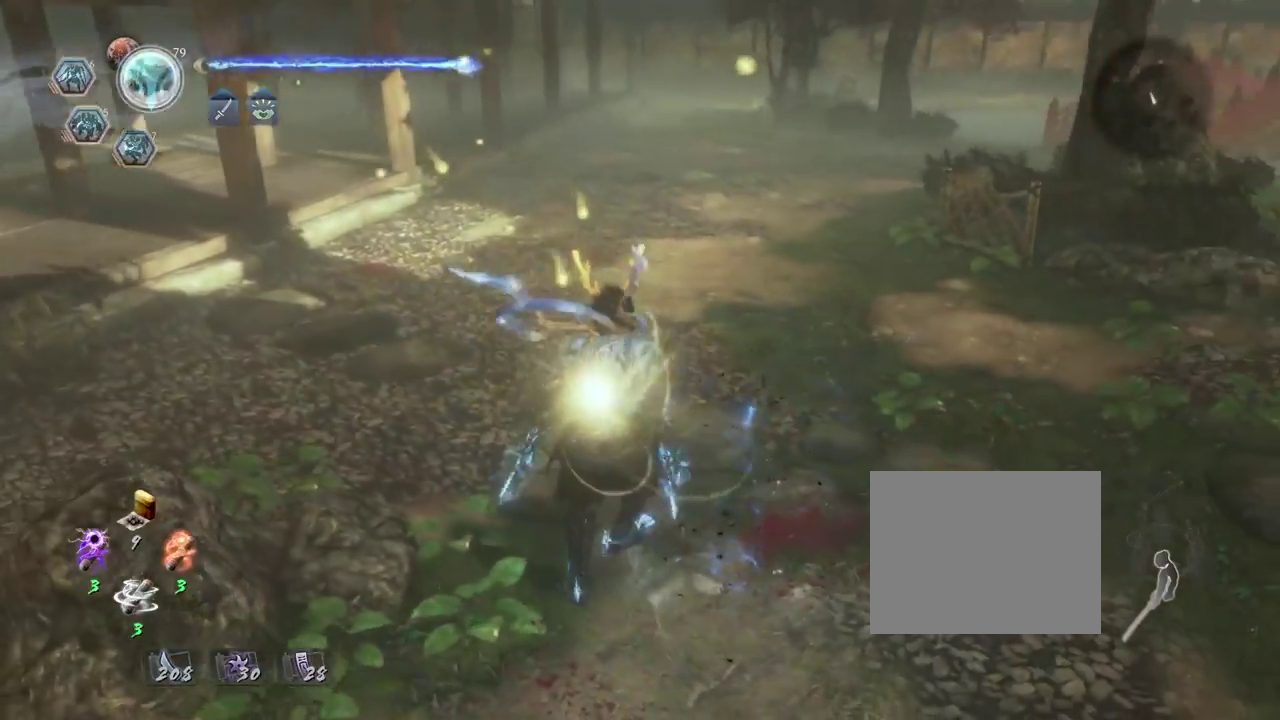
{"dt_ms": 300, "buttons": [], "left_stick": "up", "right_stick": "down-right"}
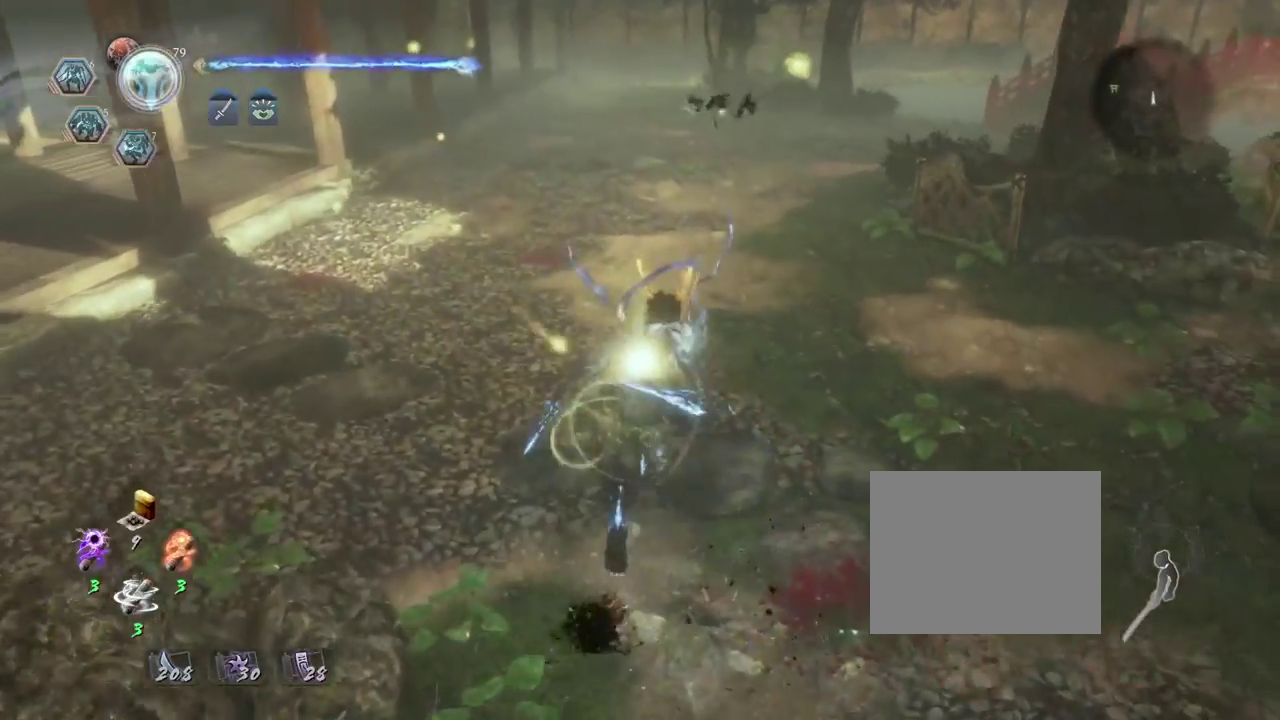
{"dt_ms": 700, "buttons": [], "left_stick": "center", "right_stick": "center", "events": [[367, "right_stick", "center"], [417, "left_stick", "center"]]}
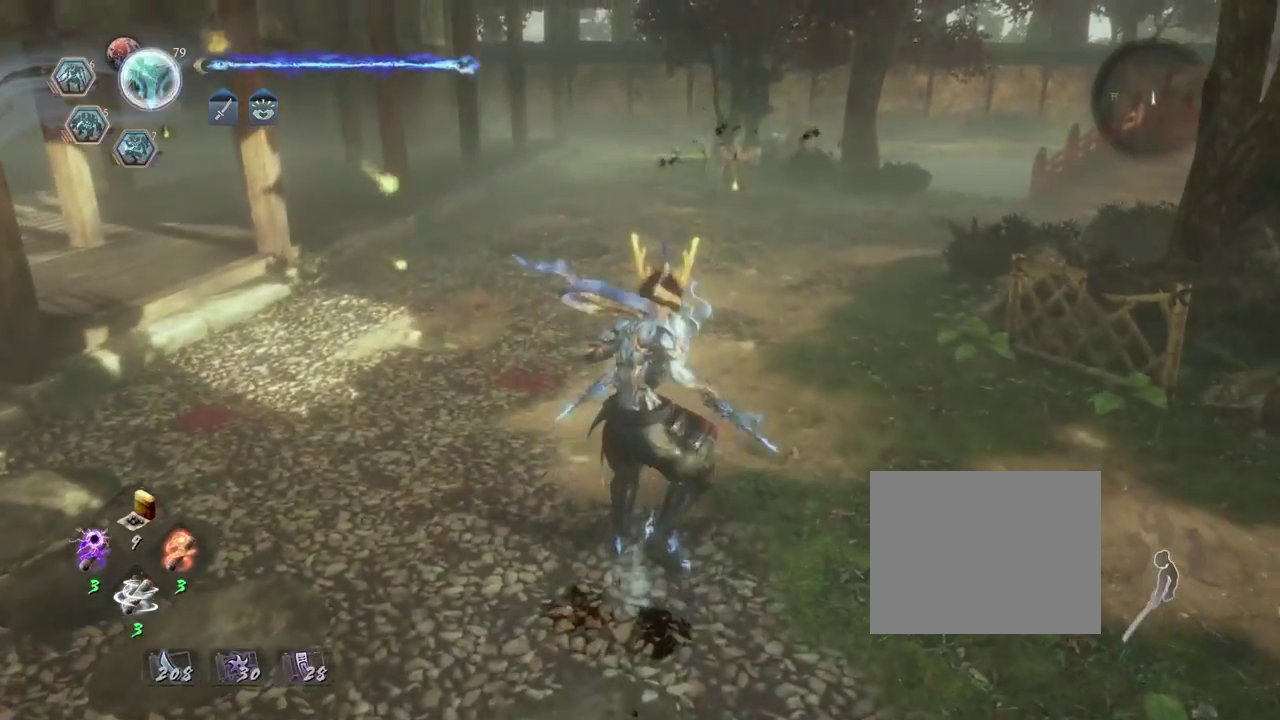
{"dt_ms": 300, "buttons": [], "left_stick": "center", "right_stick": "center", "events": []}
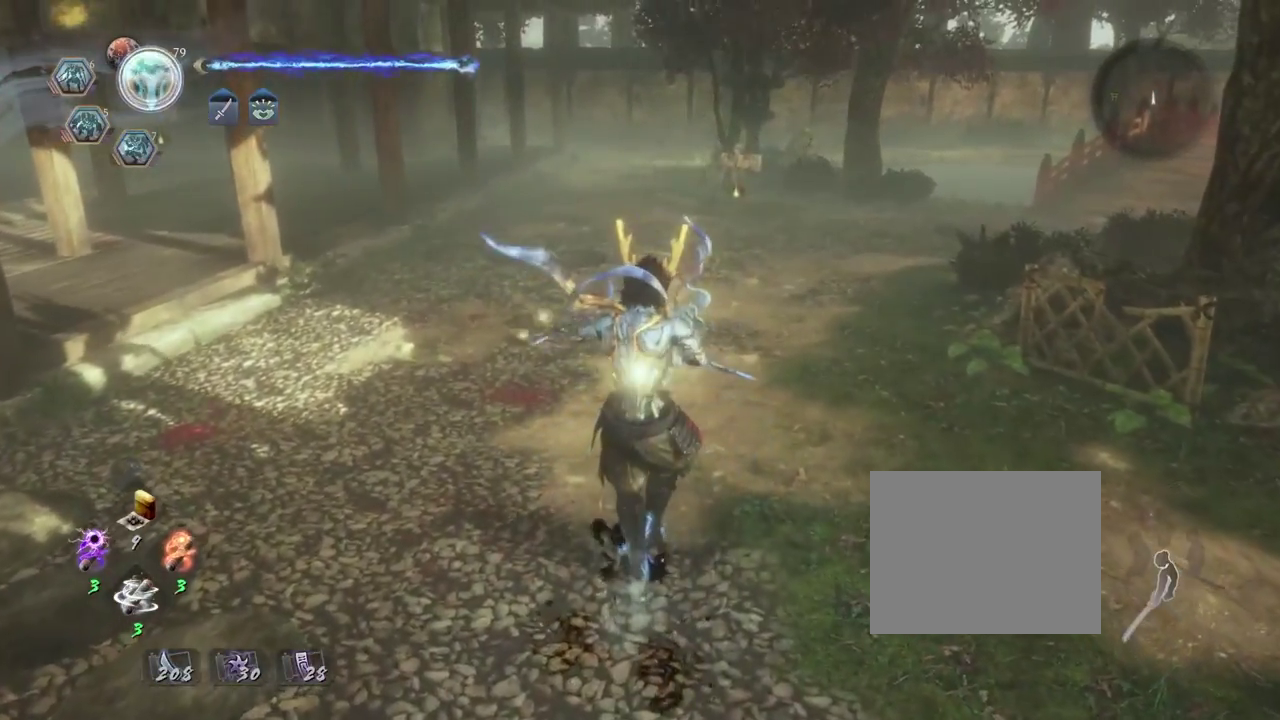
{"dt_ms": 700, "buttons": ["CIRCLE"], "left_stick": "center", "right_stick": "center", "events": [[167, "left_stick", "up"], [317, "left_stick", "center"], [600, "CIRCLE", "down"]]}
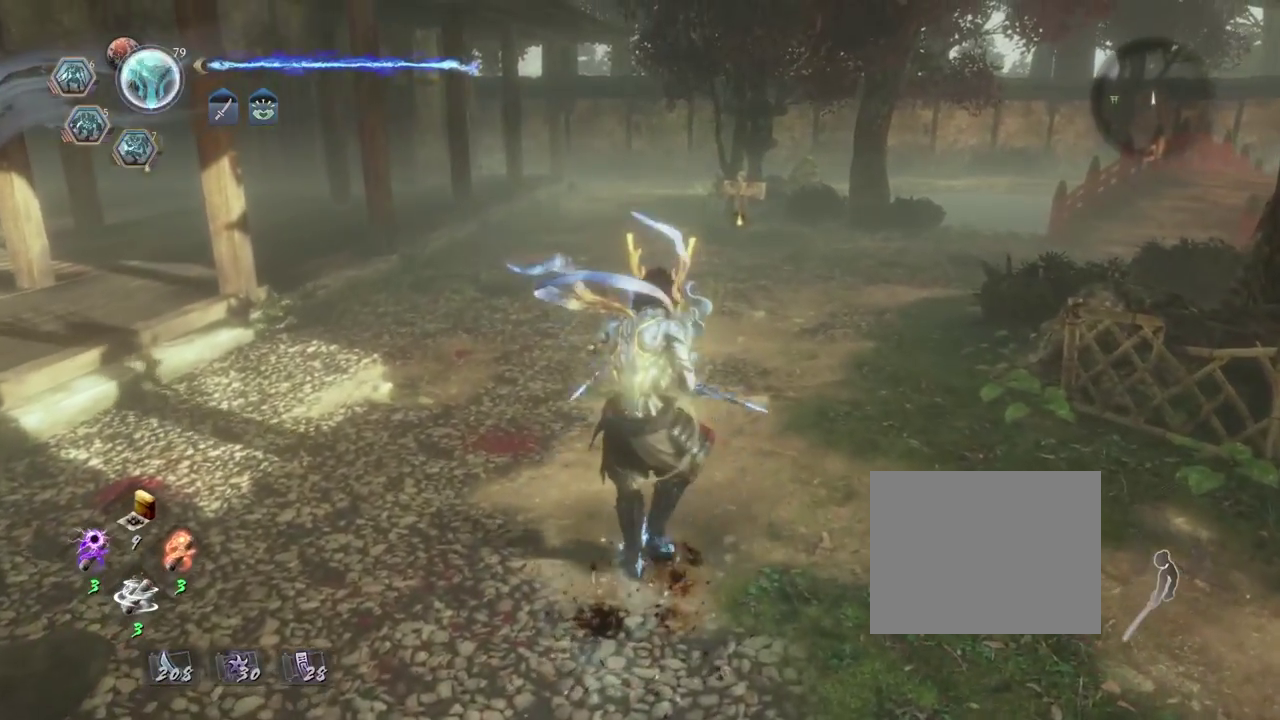
{"dt_ms": 500, "buttons": ["CIRCLE"], "left_stick": "center", "right_stick": "center", "events": []}
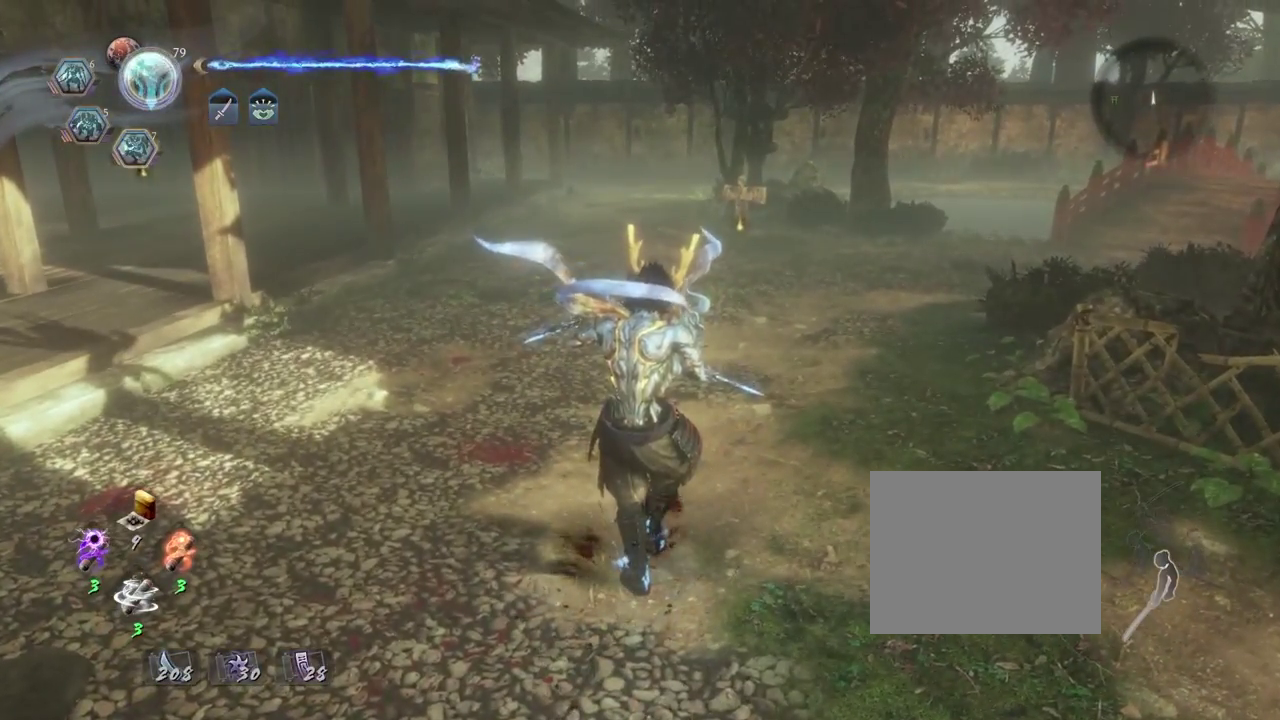
{"dt_ms": 500, "buttons": ["CIRCLE"], "left_stick": "center", "right_stick": "right", "events": [[483, "right_stick", "right"]]}
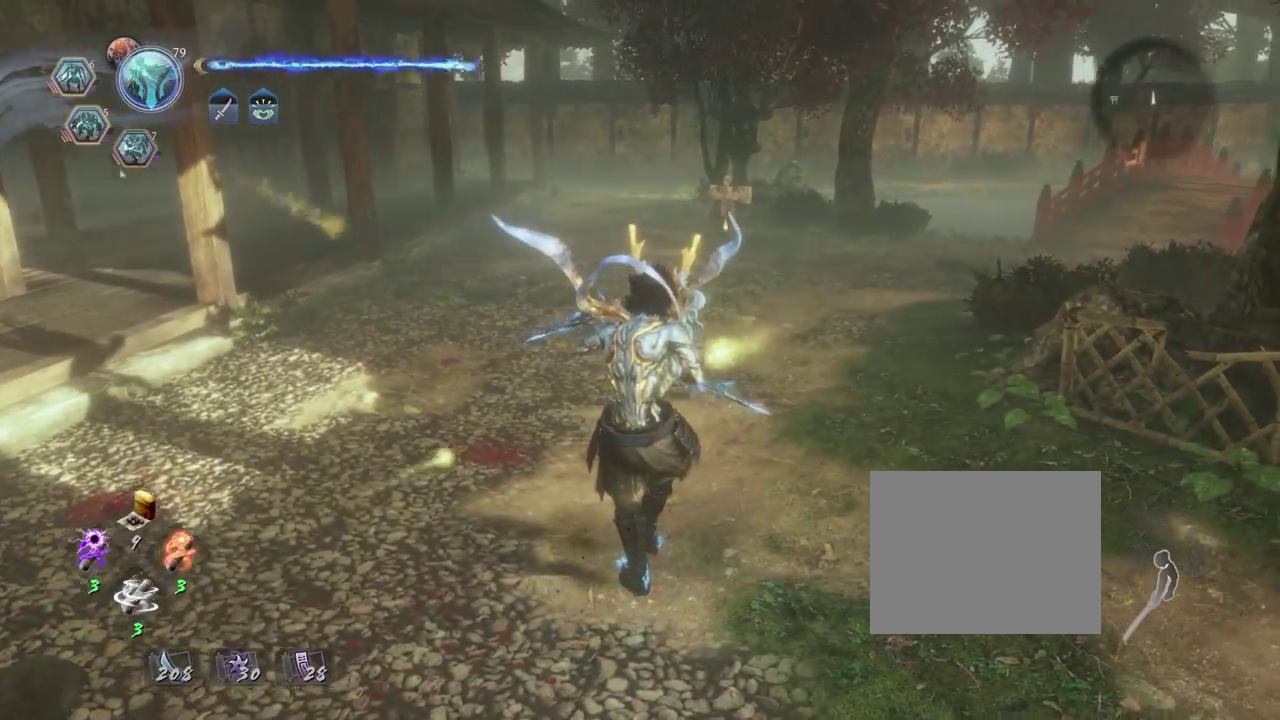
{"dt_ms": 700, "buttons": ["CIRCLE"], "left_stick": "center", "right_stick": "right", "events": []}
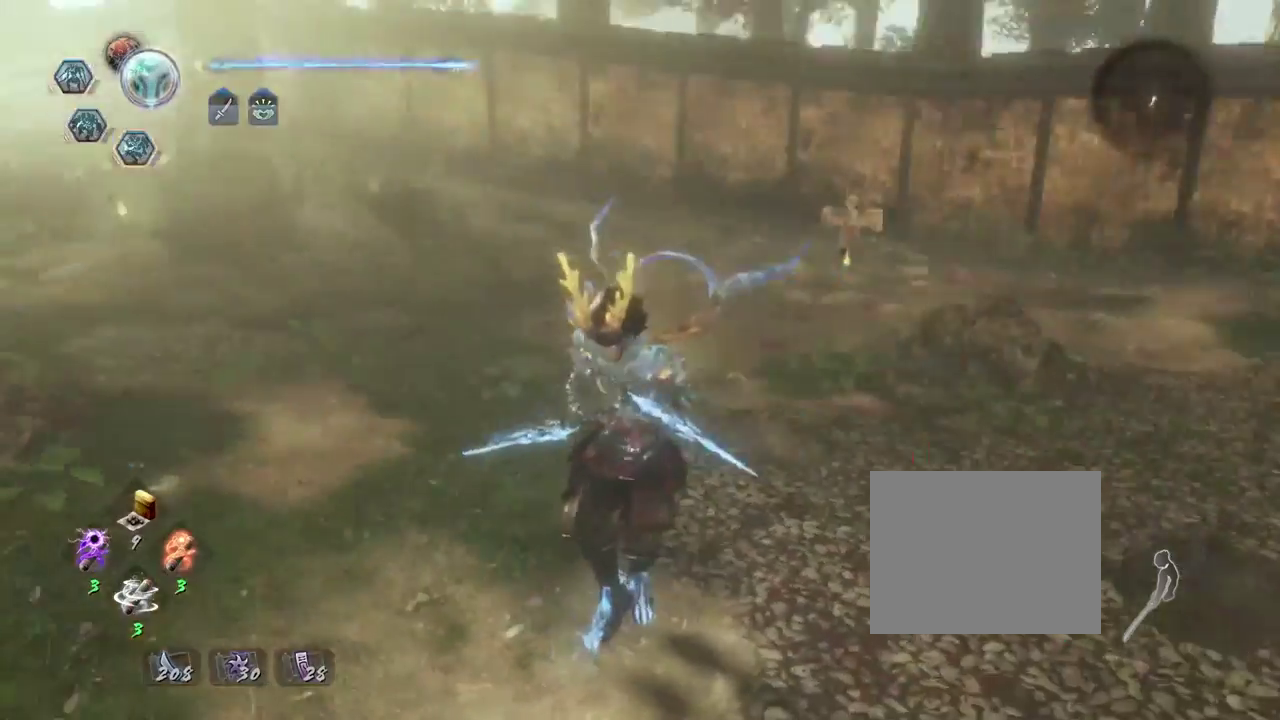
{"dt_ms": 300, "buttons": ["CIRCLE"], "left_stick": "center", "right_stick": "center", "events": [[150, "right_stick", "center"]]}
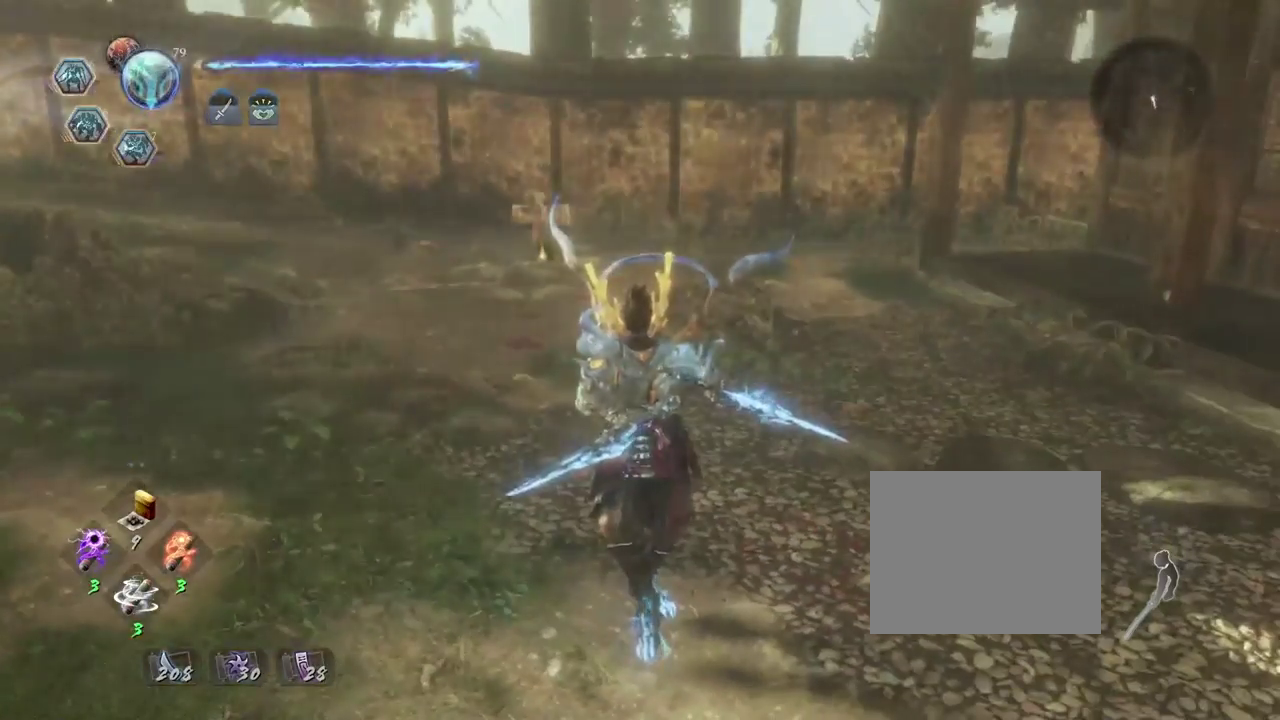
{"dt_ms": 500, "buttons": ["CIRCLE"], "left_stick": "center", "right_stick": "left", "events": [[350, "right_stick", "left"]]}
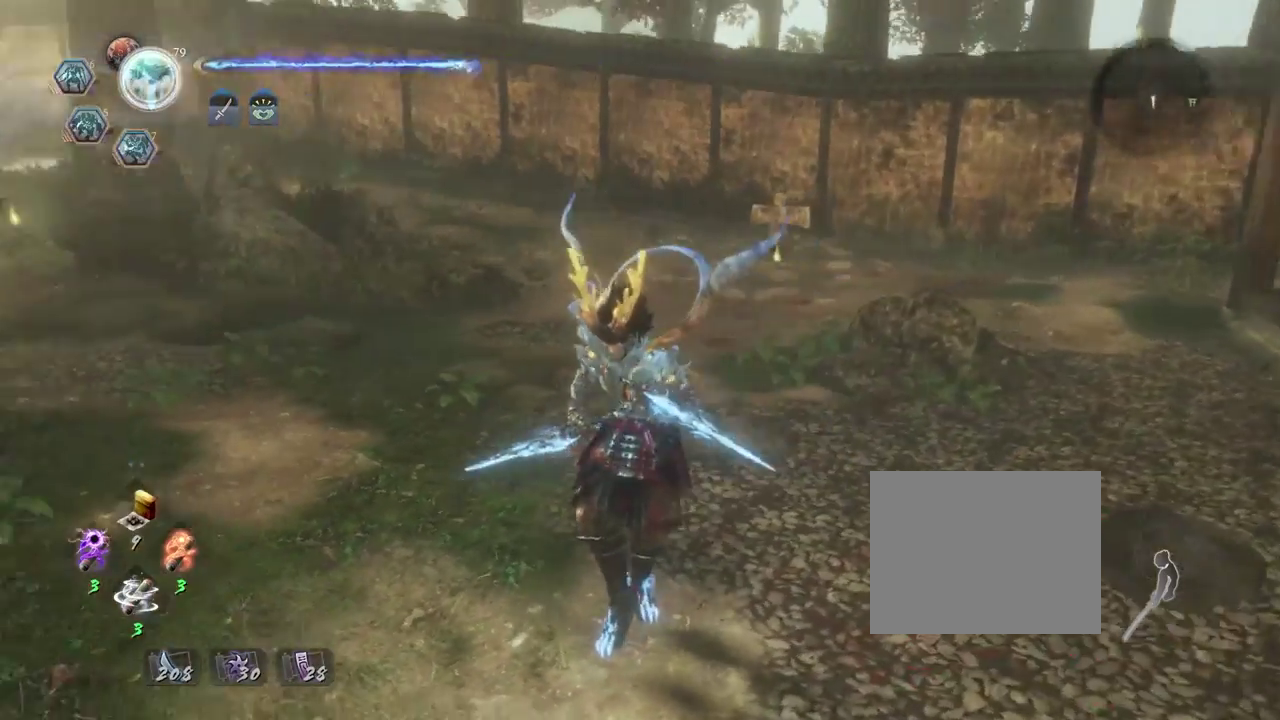
{"dt_ms": 300, "buttons": ["CIRCLE"], "left_stick": "center", "right_stick": "left", "events": []}
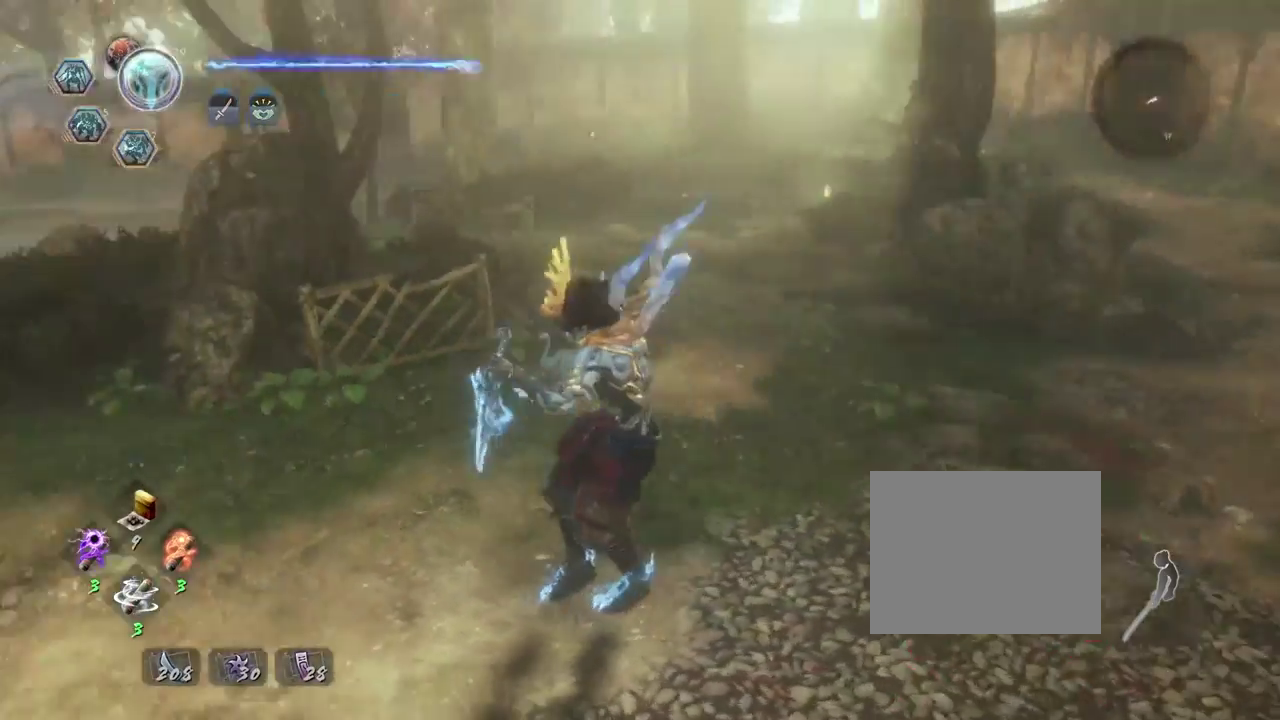
{"dt_ms": 700, "buttons": ["CIRCLE"], "left_stick": "center", "right_stick": "center", "events": [[367, "right_stick", "center"]]}
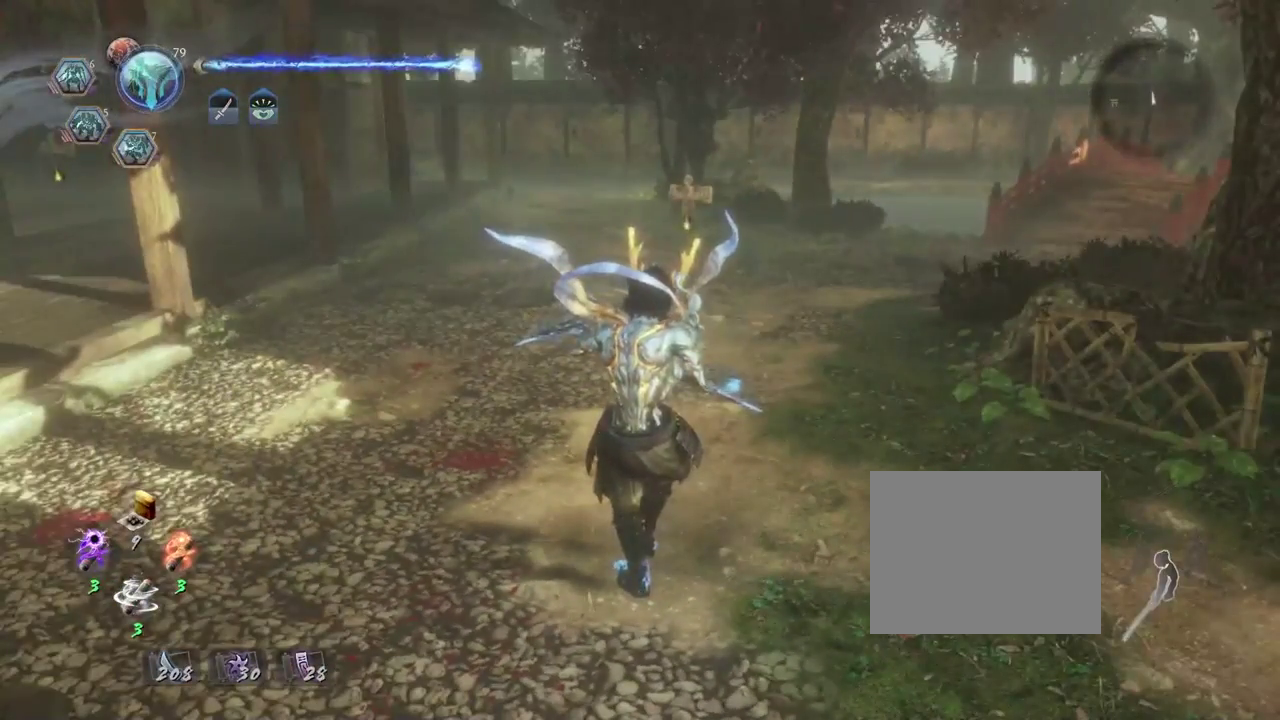
{"dt_ms": 500, "buttons": ["CIRCLE"], "left_stick": "center", "right_stick": "center", "events": []}
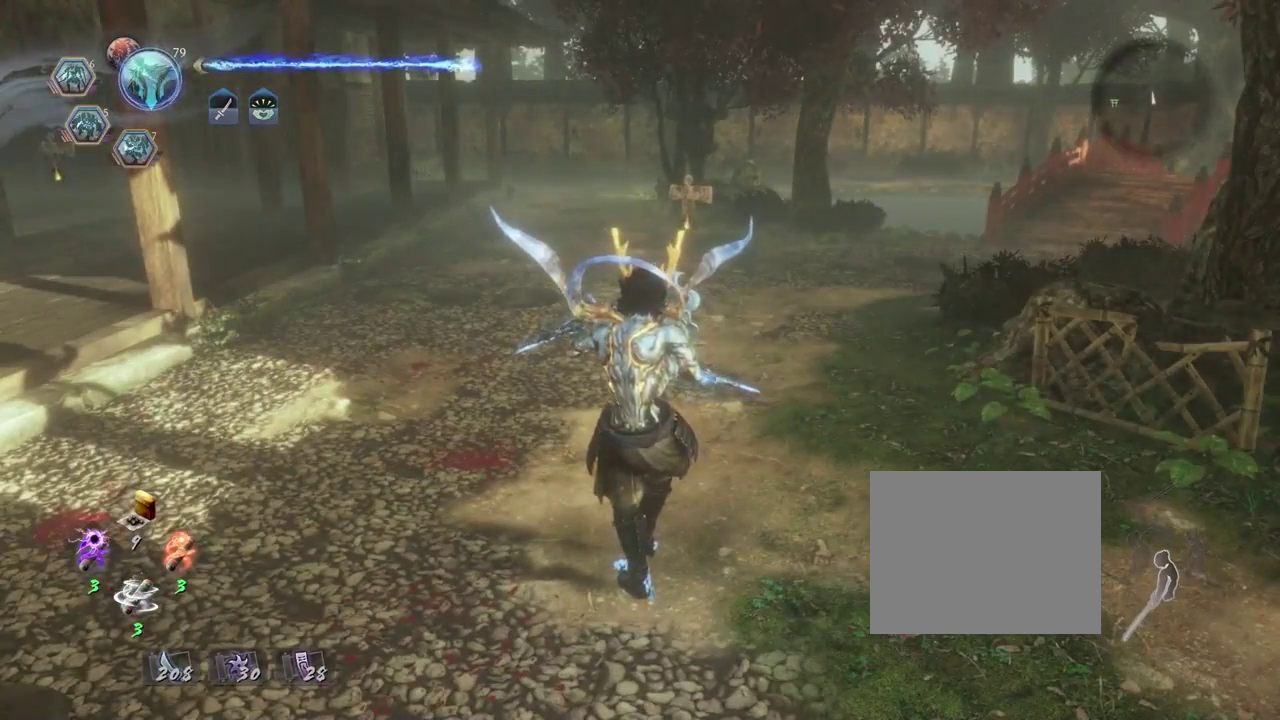
{"dt_ms": 500, "buttons": ["CIRCLE"], "left_stick": "center", "right_stick": "center", "events": []}
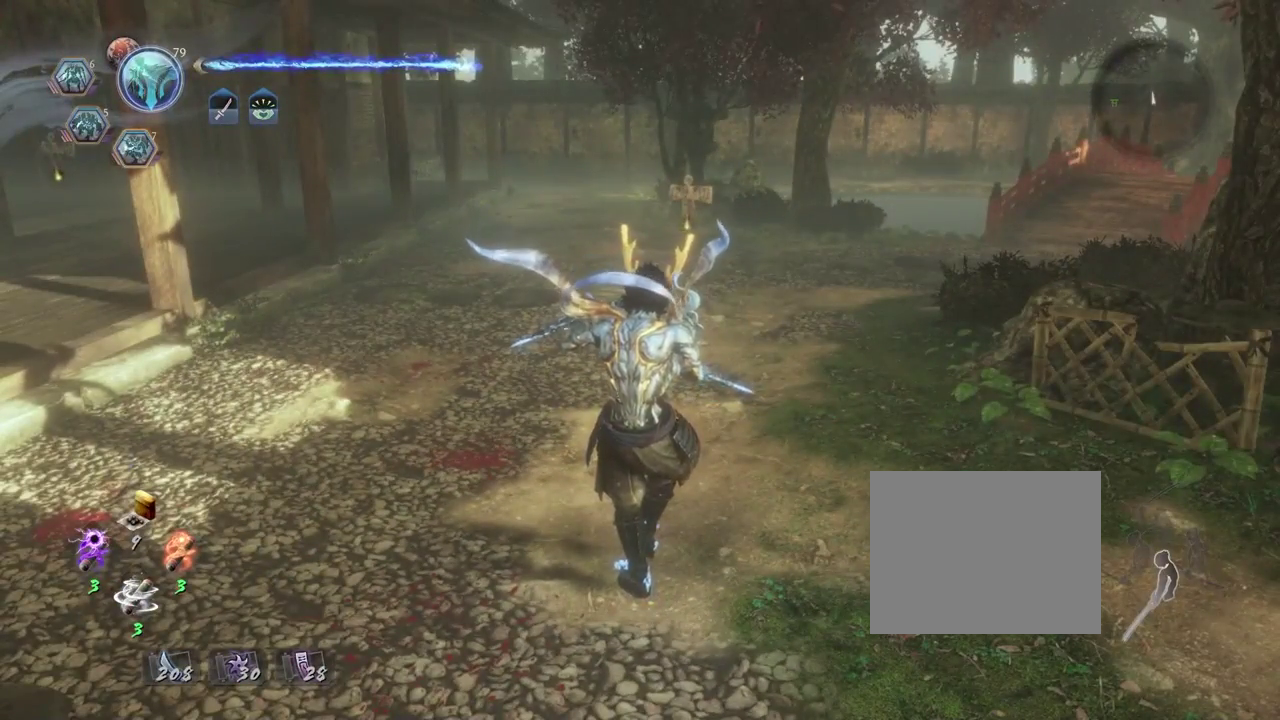
{"dt_ms": 500, "buttons": ["CIRCLE", "TRIANGLE"], "left_stick": "center", "right_stick": "center", "events": [[333, "TRIANGLE", "down"]]}
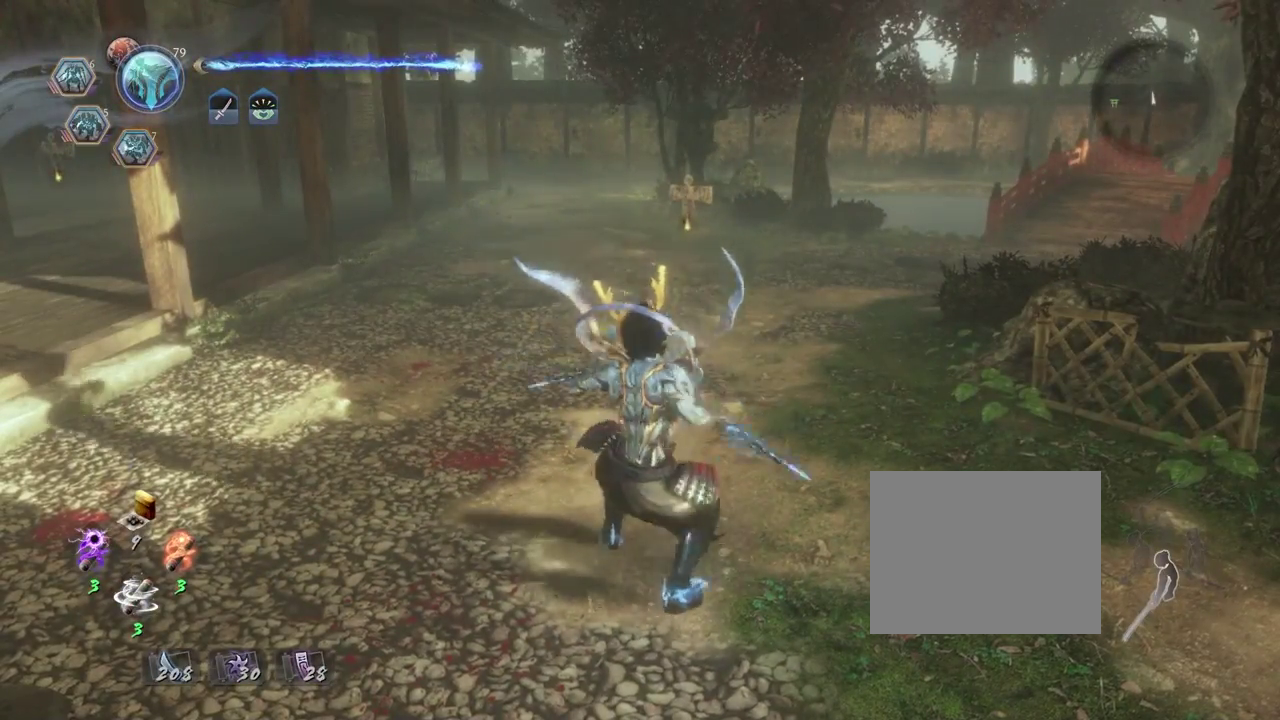
{"dt_ms": 300, "buttons": [], "left_stick": "center", "right_stick": "center", "events": [[33, "TRIANGLE", "up"], [167, "CIRCLE", "up"]]}
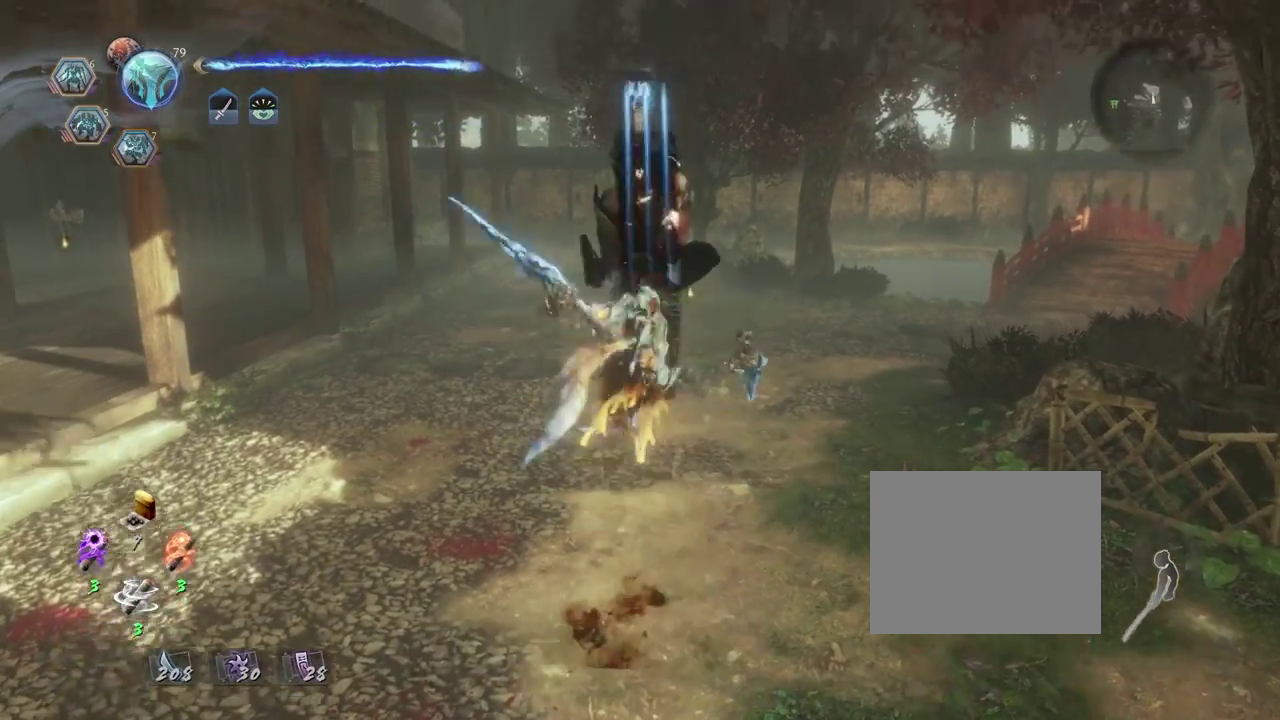
{"dt_ms": 700, "buttons": [], "left_stick": "center", "right_stick": "center", "events": []}
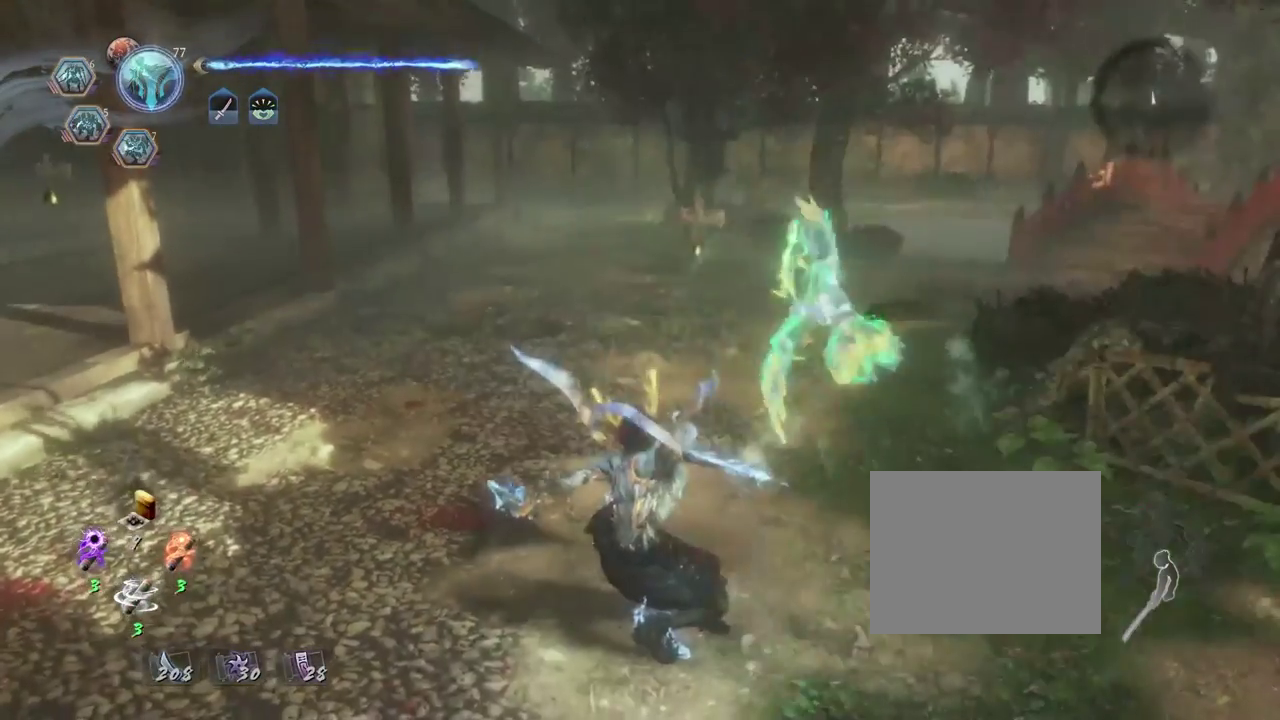
{"dt_ms": 500, "buttons": [], "left_stick": "center", "right_stick": "center", "events": []}
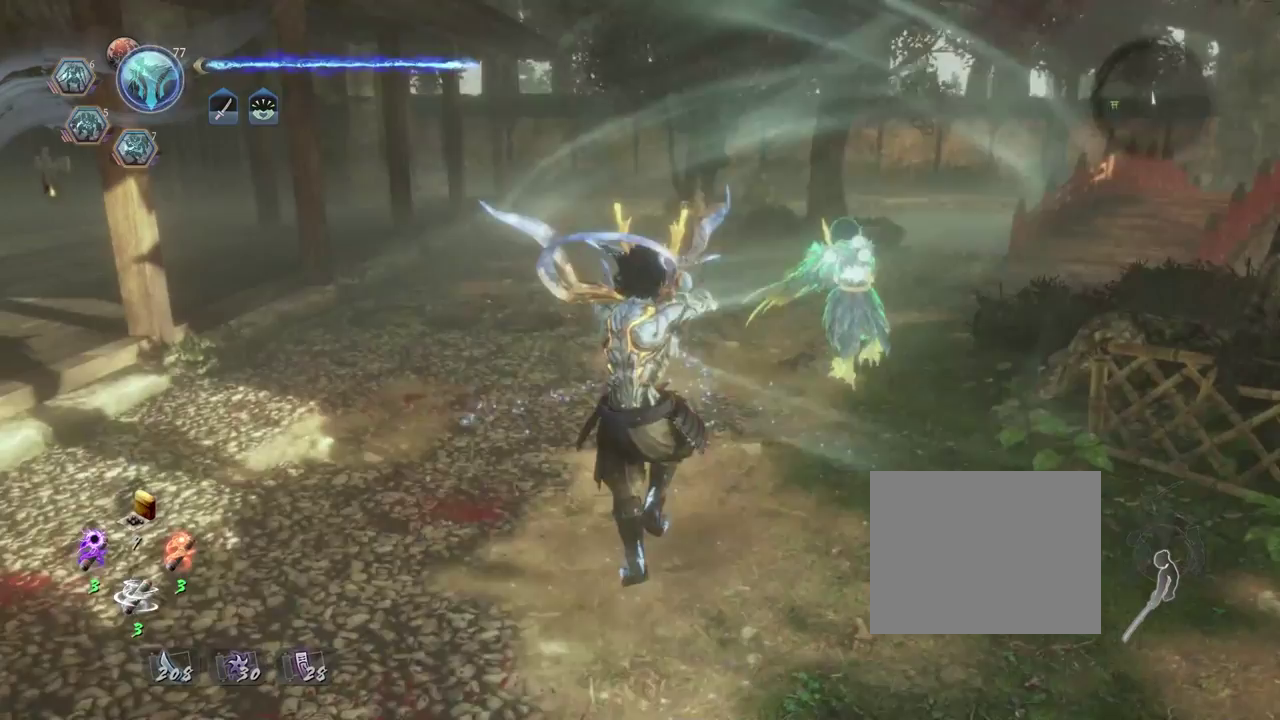
{"dt_ms": 500, "buttons": [], "left_stick": "center", "right_stick": "center", "events": []}
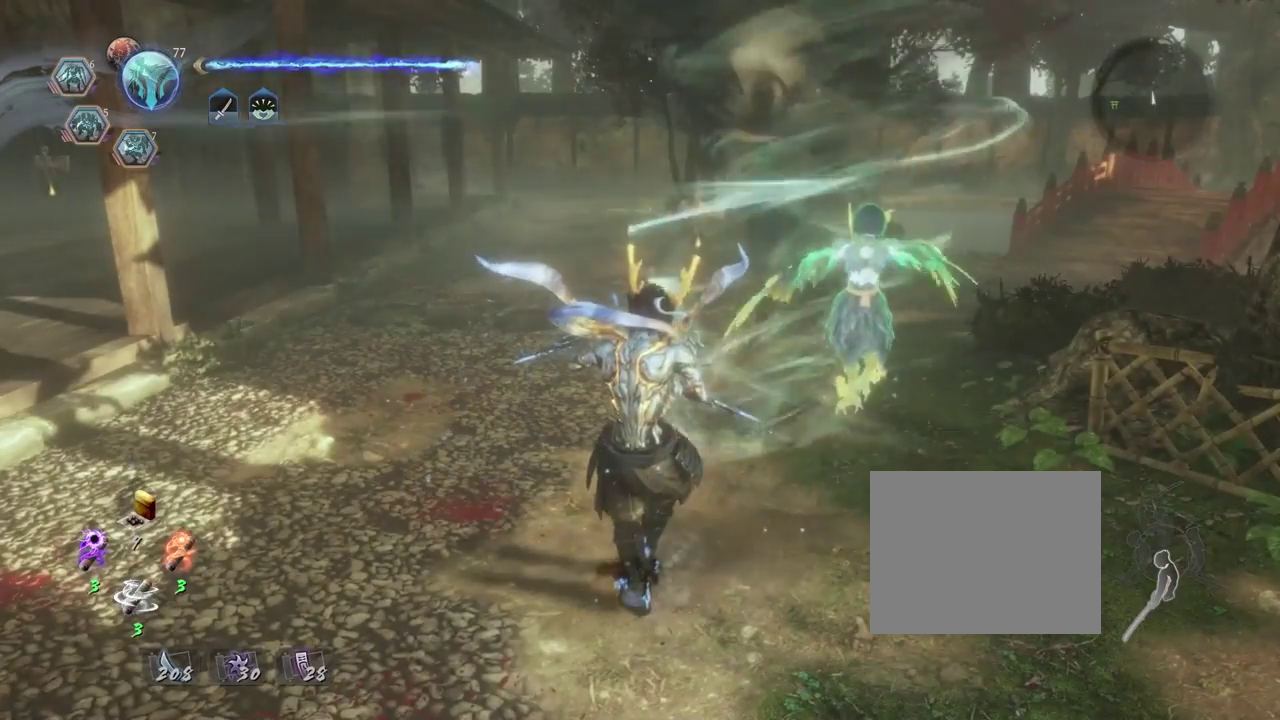
{"dt_ms": 500, "buttons": [], "left_stick": "center", "right_stick": "center", "events": []}
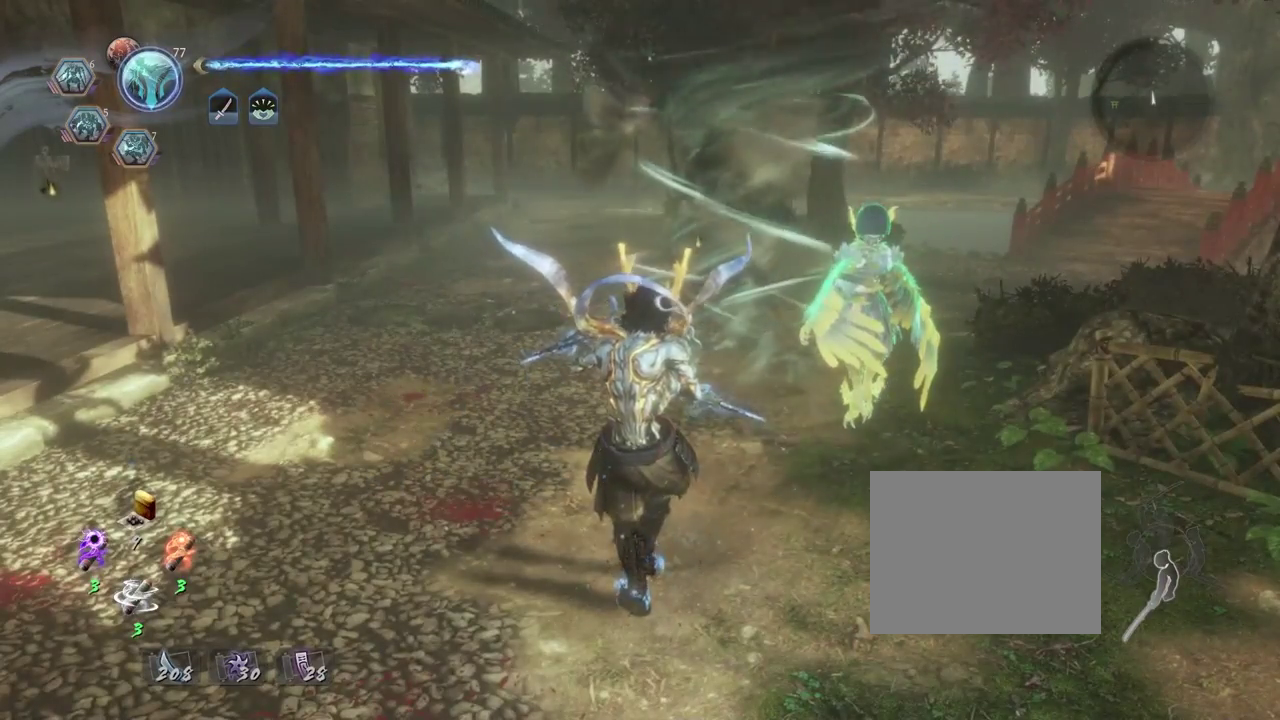
{"dt_ms": 700, "buttons": [], "left_stick": "up", "right_stick": "center", "events": [[517, "left_stick", "up"]]}
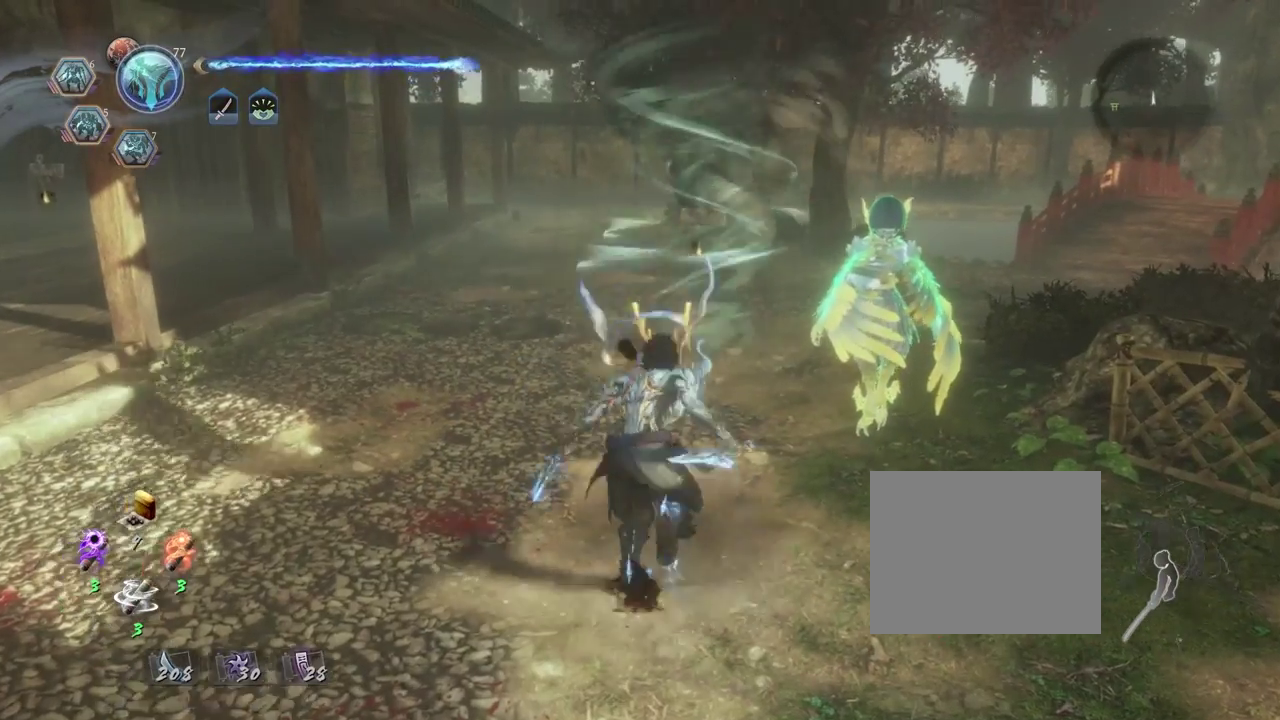
{"dt_ms": 300, "buttons": [], "left_stick": "center", "right_stick": "center", "events": [[83, "left_stick", "center"]]}
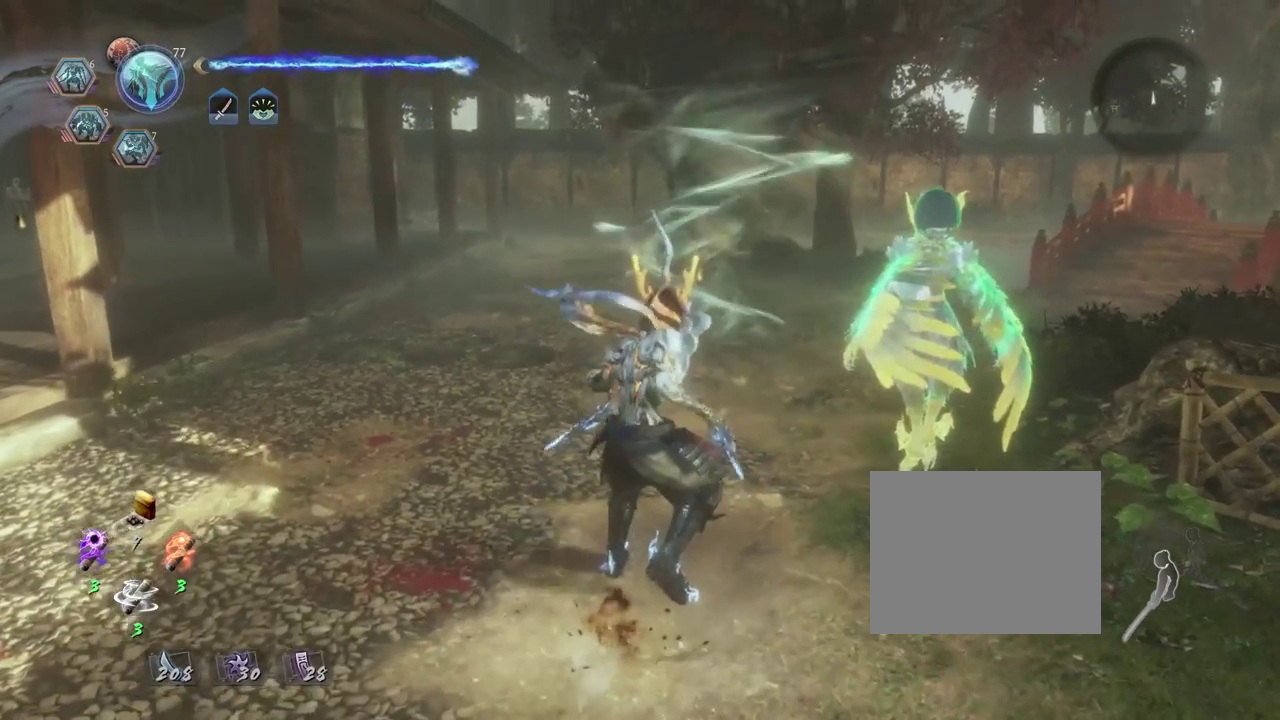
{"dt_ms": 600, "buttons": ["CIRCLE", "TRIANGLE"], "left_stick": "center", "right_stick": "center", "events": [[33, "CIRCLE", "down"], [267, "TRIANGLE", "down"], [433, "TRIANGLE", "up"], [533, "TRIANGLE", "down"]]}